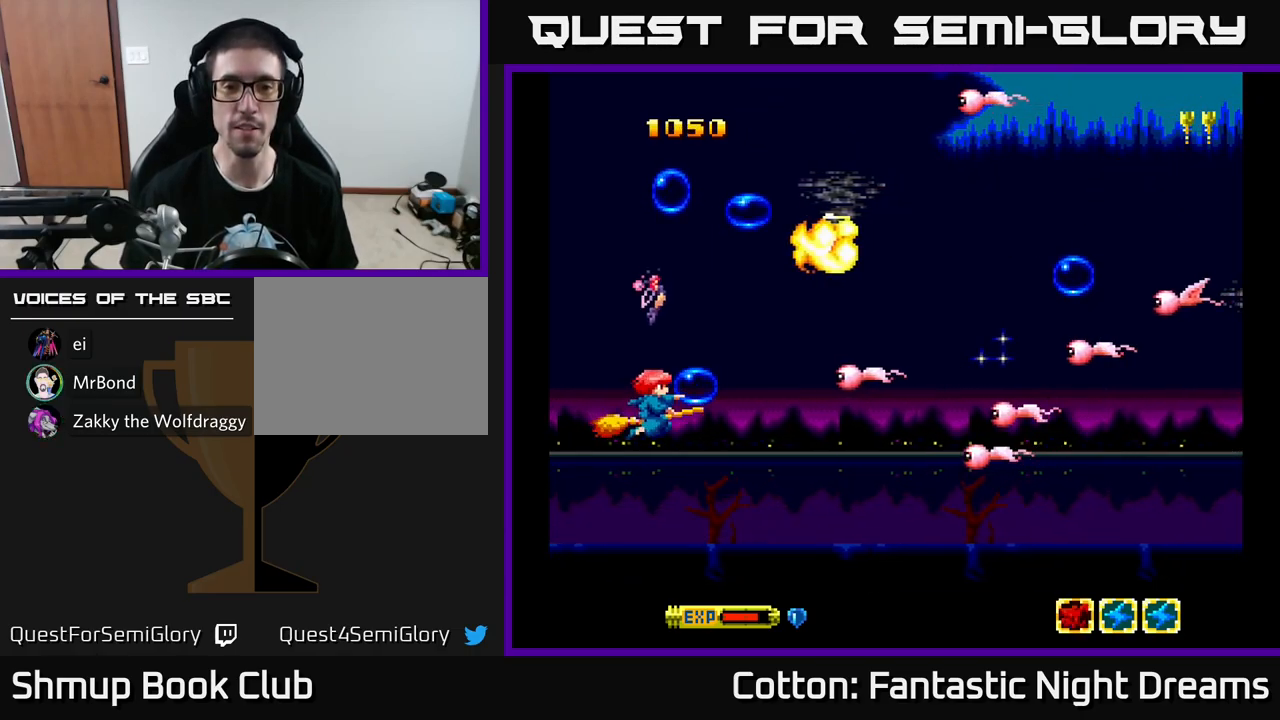
Gameplay with a controller (Xbox layout); each line is a JSON object with the inputs held at the frame after it. "events" lists button and stick changes between this image and that frame as [ms after this image, input, new state], when the widget could be followed in between. Not read: GUIDE.
{"buttons": ["X", "DPAD_UP", "DPAD_LEFT"], "left_stick": "center", "right_stick": "center", "events": [[50, "X", "up"], [133, "X", "down"], [217, "DPAD_DOWN", "down"], [233, "X", "up"], [317, "DPAD_DOWN", "up"], [317, "X", "down"], [417, "X", "up"], [434, "DPAD_LEFT", "down"], [450, "DPAD_UP", "down"], [500, "X", "down"]]}
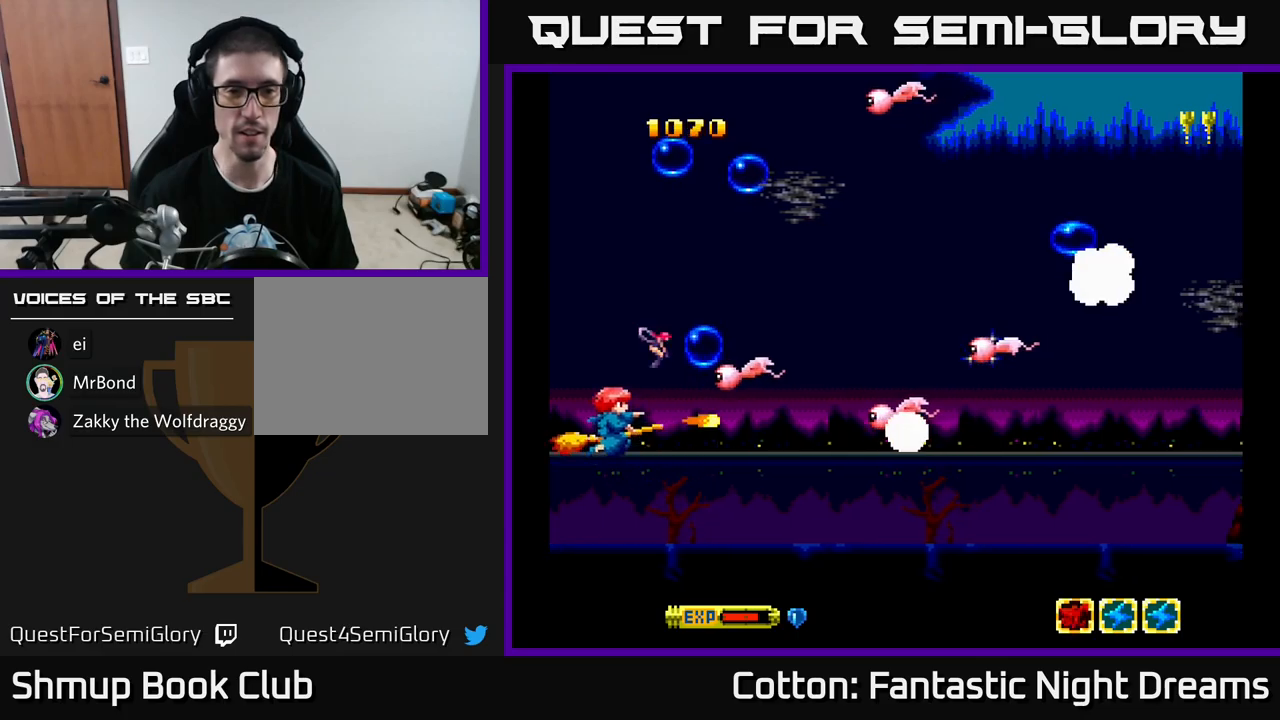
{"buttons": ["X", "DPAD_UP"], "left_stick": "center", "right_stick": "center", "events": [[67, "X", "up"], [167, "X", "down"], [200, "DPAD_UP", "up"], [217, "DPAD_LEFT", "up"], [217, "X", "up"], [284, "X", "down"], [367, "X", "up"], [434, "DPAD_UP", "down"], [467, "X", "down"]]}
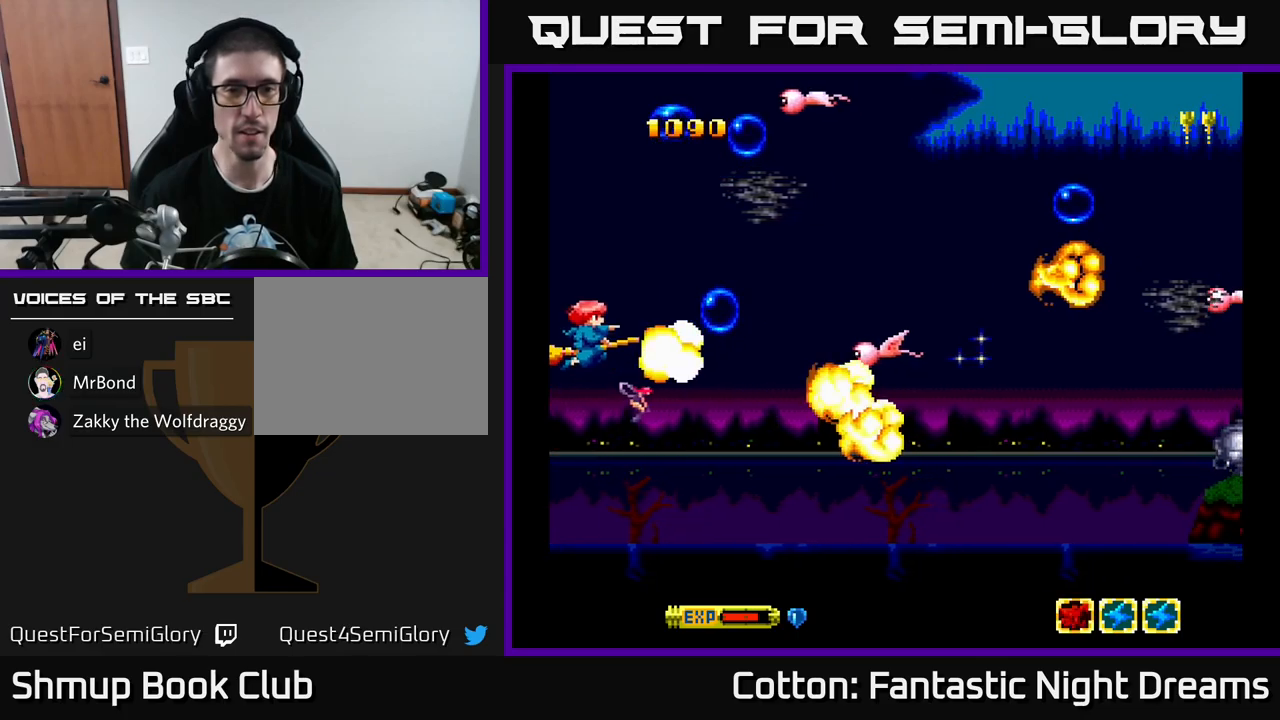
{"buttons": ["DPAD_DOWN", "DPAD_RIGHT"], "left_stick": "center", "right_stick": "center", "events": [[50, "X", "up"], [117, "X", "down"], [217, "X", "up"], [300, "A", "down"], [300, "X", "down"], [334, "DPAD_UP", "up"], [384, "DPAD_DOWN", "down"], [467, "A", "up"], [467, "X", "up"], [500, "DPAD_RIGHT", "down"]]}
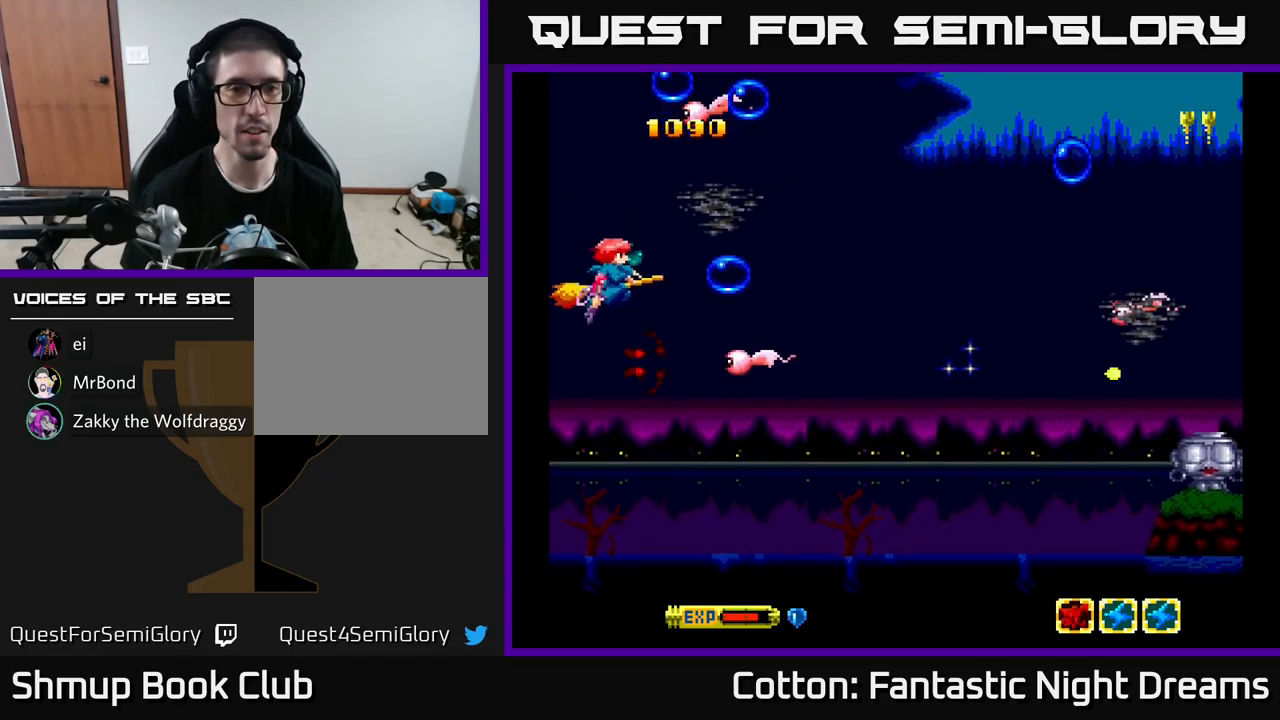
{"buttons": ["X", "DPAD_DOWN", "DPAD_LEFT"], "left_stick": "center", "right_stick": "center", "events": [[34, "DPAD_RIGHT", "up"], [34, "X", "down"], [50, "A", "down"], [134, "X", "up"], [150, "A", "up"], [234, "X", "down"], [350, "X", "up"], [367, "DPAD_LEFT", "down"], [417, "X", "down"]]}
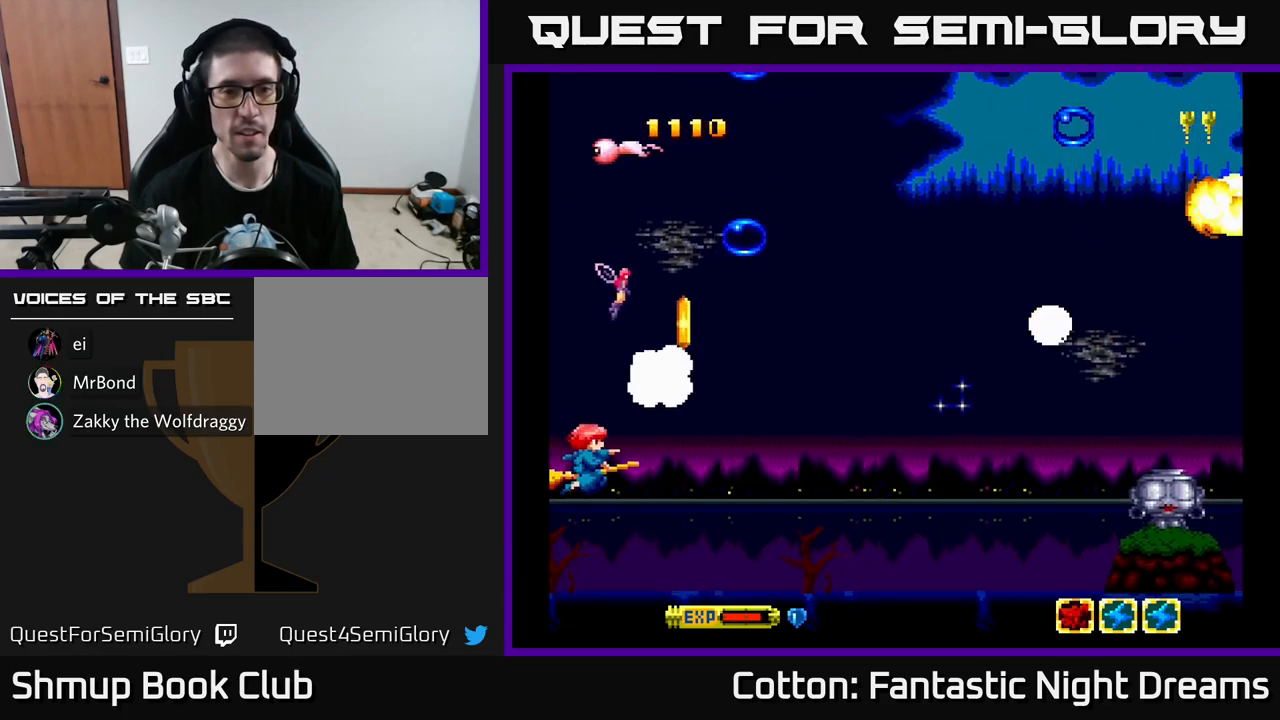
{"buttons": ["X", "DPAD_UP", "DPAD_RIGHT"], "left_stick": "center", "right_stick": "center"}
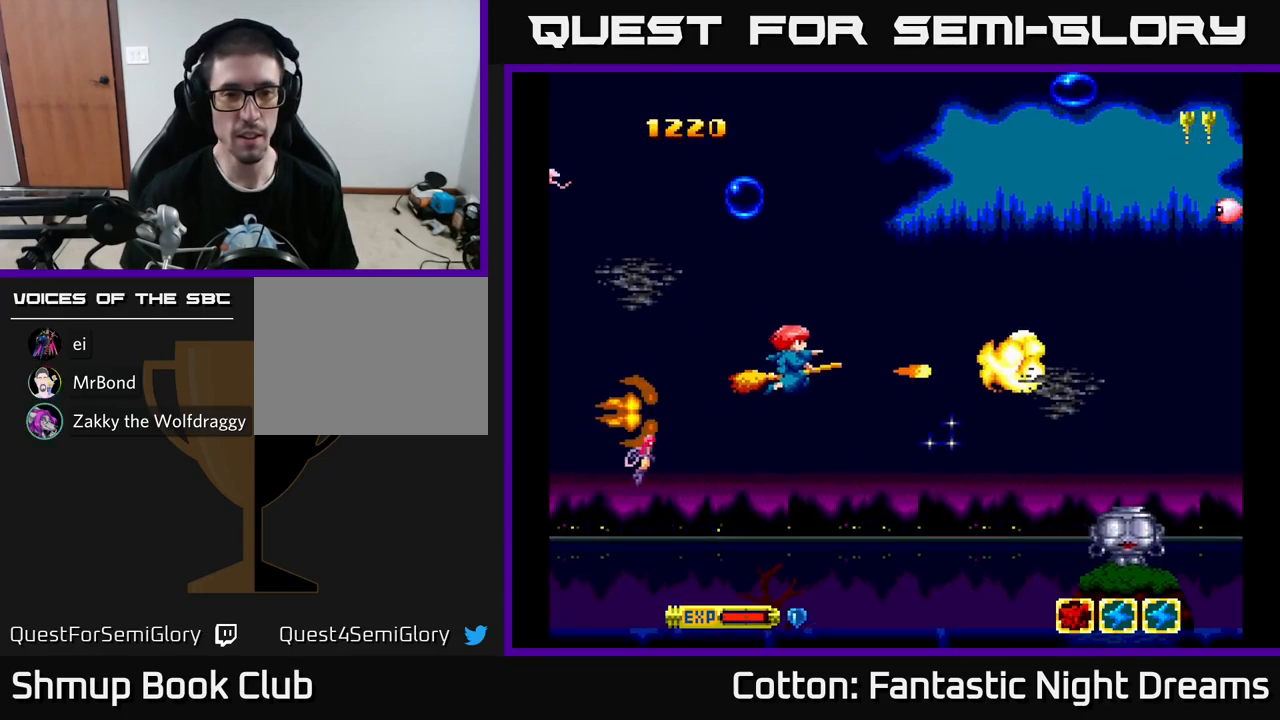
{"buttons": ["A", "DPAD_DOWN", "DPAD_RIGHT"], "left_stick": "center", "right_stick": "center", "events": [[100, "X", "up"], [134, "DPAD_UP", "up"], [184, "X", "down"], [200, "DPAD_DOWN", "down"], [200, "DPAD_RIGHT", "up"], [267, "X", "up"], [367, "DPAD_RIGHT", "down"], [367, "X", "down"], [467, "A", "down"], [500, "X", "up"]]}
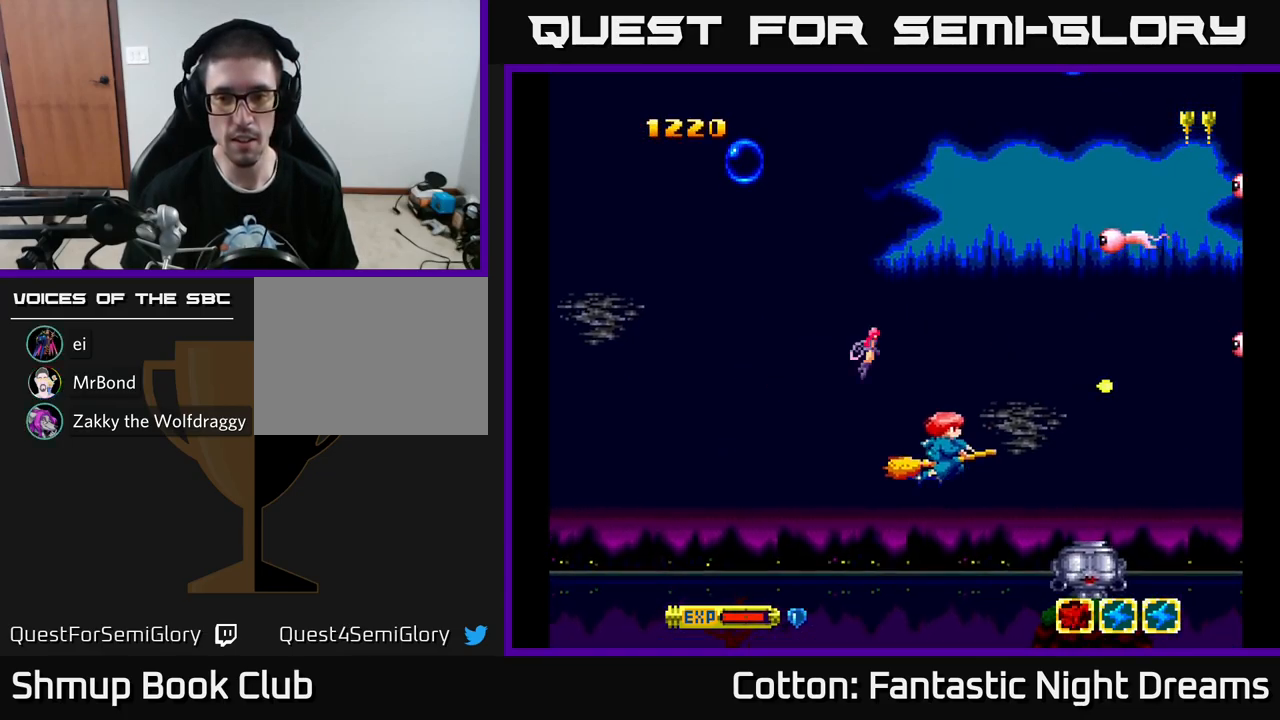
{"buttons": ["A"], "left_stick": "center", "right_stick": "center", "events": [[100, "A", "up"], [100, "DPAD_RIGHT", "up"], [100, "X", "down"], [134, "X", "up"], [184, "DPAD_DOWN", "up"], [200, "A", "down"], [200, "X", "down"], [267, "X", "up"], [300, "X", "down"], [317, "X", "up"], [334, "DPAD_LEFT", "down"], [367, "A", "up"], [417, "DPAD_LEFT", "up"], [417, "X", "down"], [450, "A", "down"], [500, "X", "up"]]}
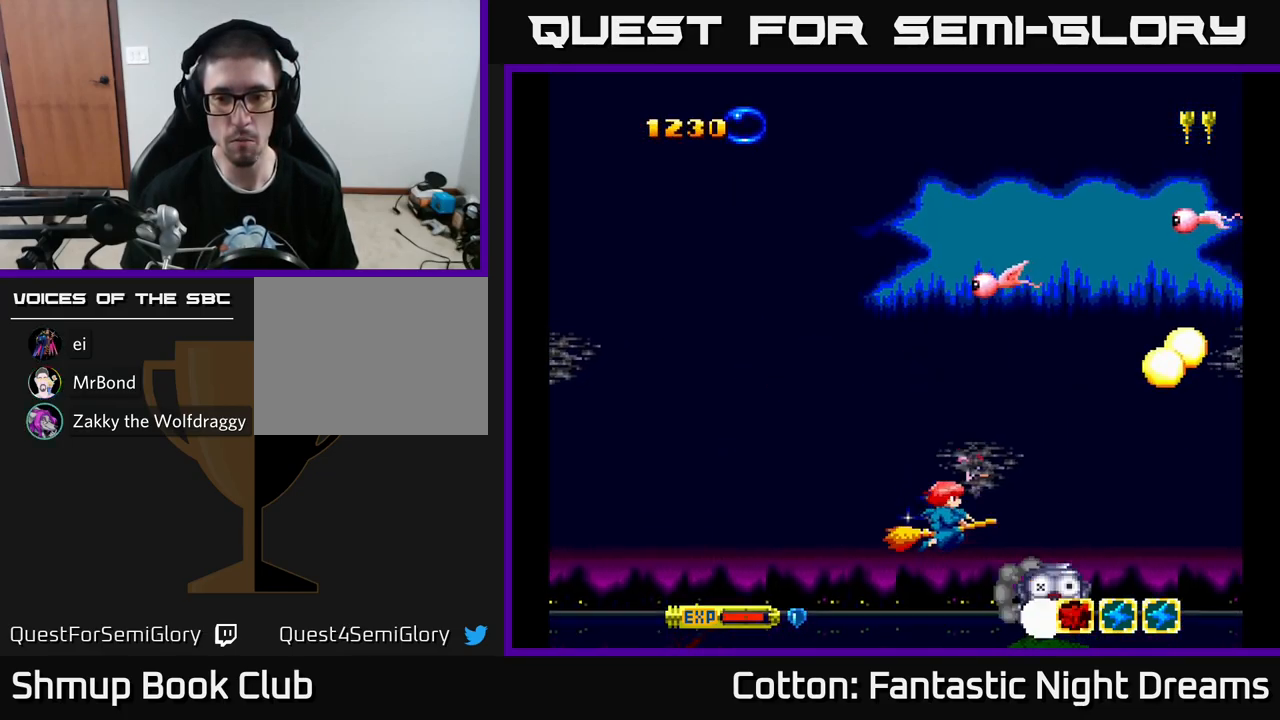
{"buttons": ["X", "DPAD_DOWN"], "left_stick": "center", "right_stick": "center", "events": [[17, "A", "up"], [100, "X", "down"], [167, "DPAD_DOWN", "down"], [217, "X", "up"], [267, "DPAD_RIGHT", "down"], [300, "X", "down"], [317, "DPAD_DOWN", "up"], [400, "X", "up"], [417, "DPAD_DOWN", "down"], [450, "DPAD_RIGHT", "up"], [467, "X", "down"]]}
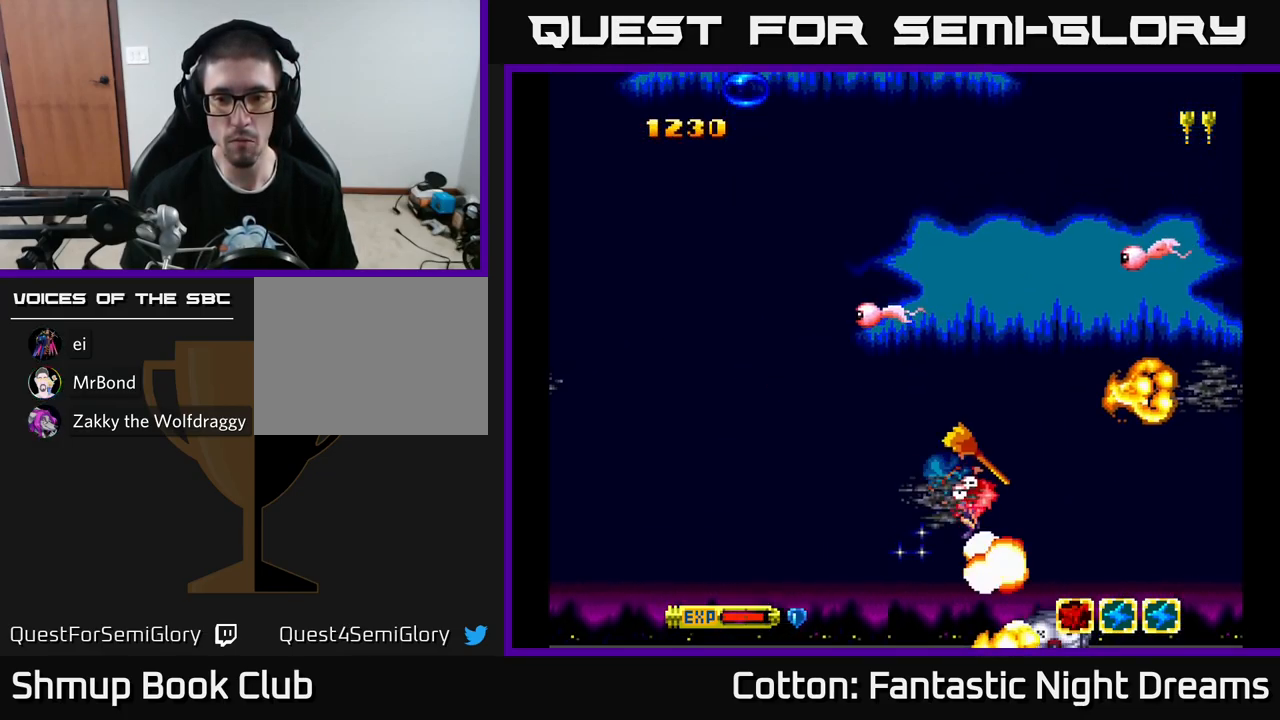
{"buttons": ["A"], "left_stick": "center", "right_stick": "center", "events": [[50, "DPAD_DOWN", "up"], [84, "X", "up"], [100, "DPAD_LEFT", "down"], [117, "A", "down"], [134, "DPAD_UP", "down"], [167, "X", "down"], [217, "DPAD_LEFT", "up"], [234, "A", "up"], [300, "DPAD_UP", "up"], [300, "X", "up"], [334, "DPAD_UP", "down"], [350, "X", "down"], [367, "DPAD_UP", "up"], [450, "A", "down"], [484, "X", "up"]]}
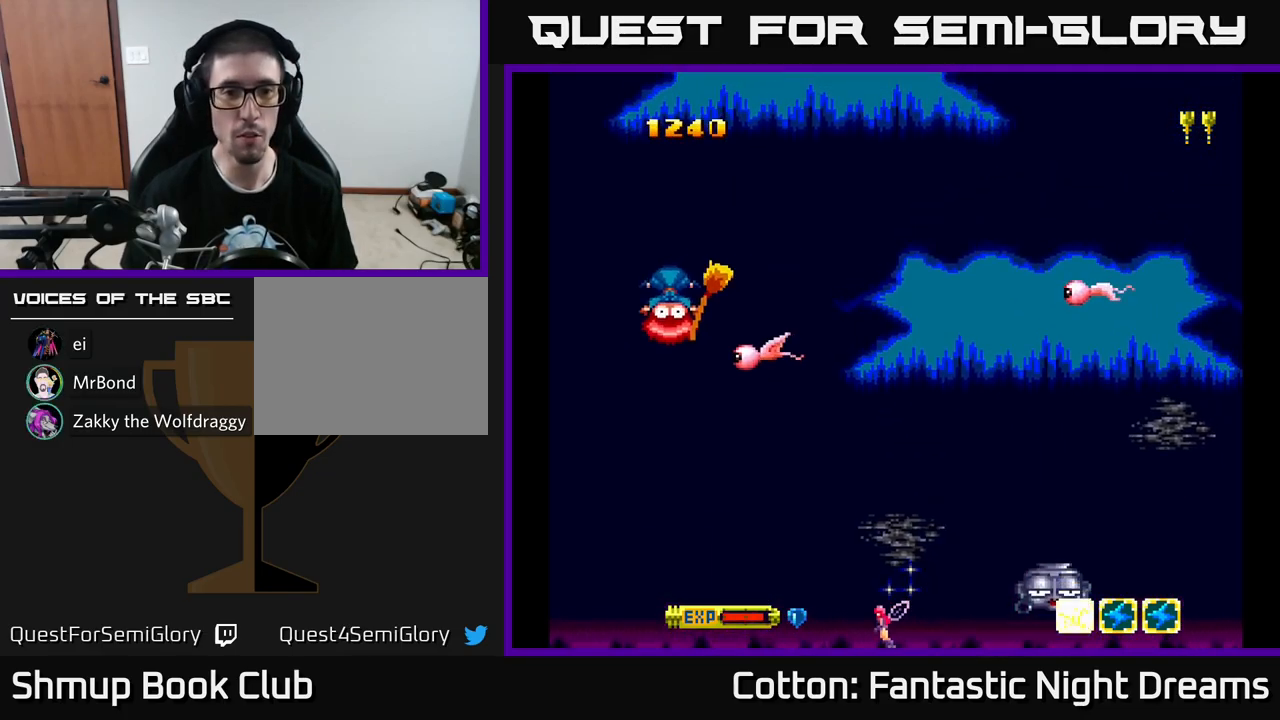
{"buttons": [], "left_stick": "center", "right_stick": "center", "events": [[117, "X", "down"], [134, "A", "up"], [200, "X", "up"]]}
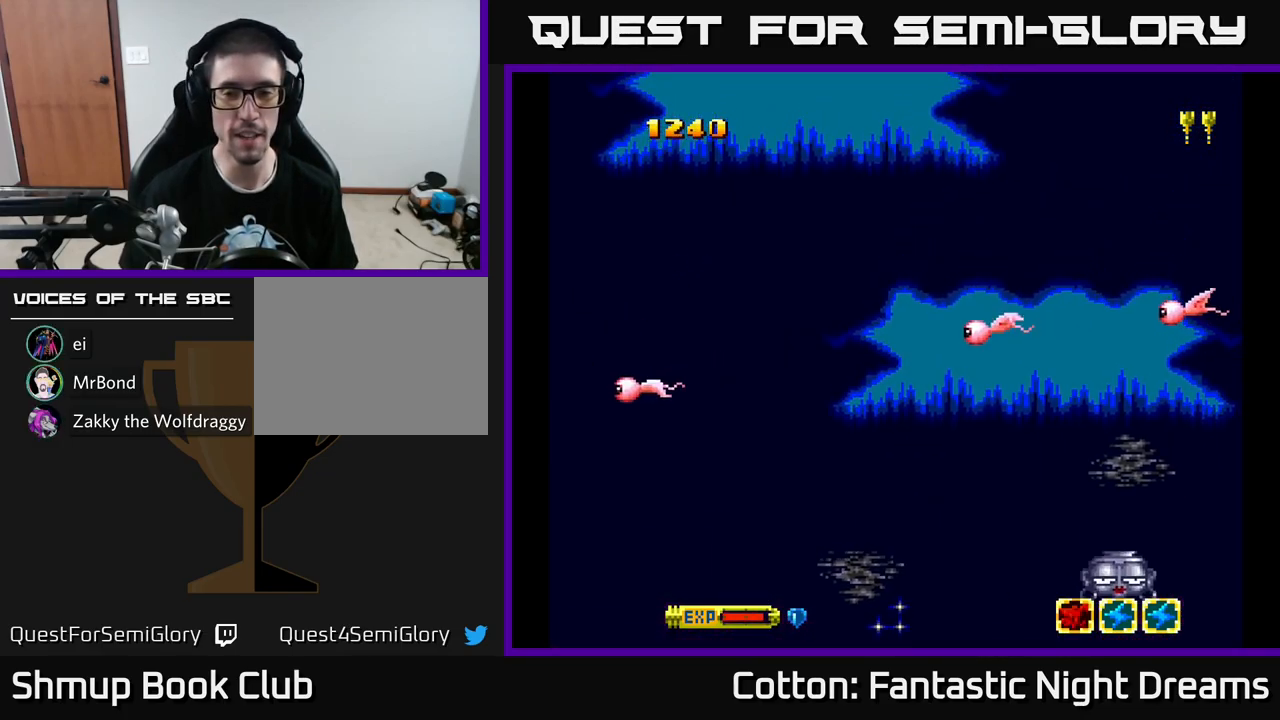
{"buttons": [], "left_stick": "center", "right_stick": "center", "events": []}
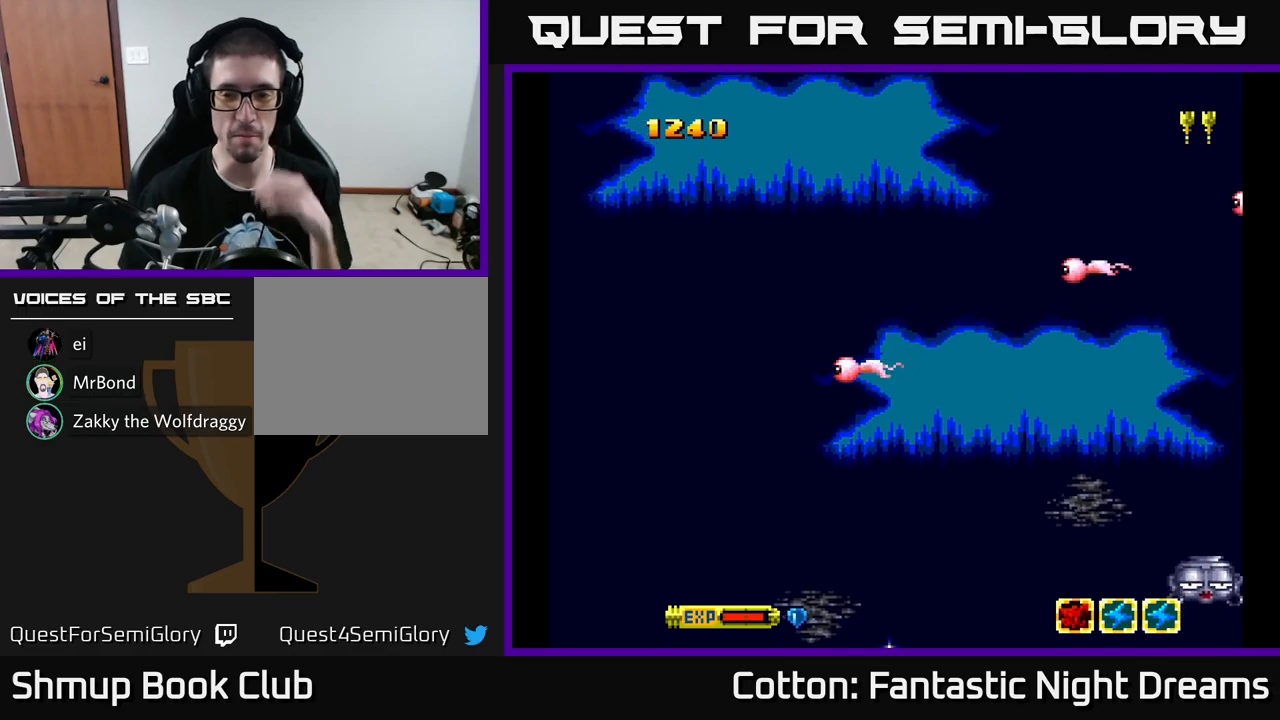
{"buttons": [], "left_stick": "center", "right_stick": "center", "events": []}
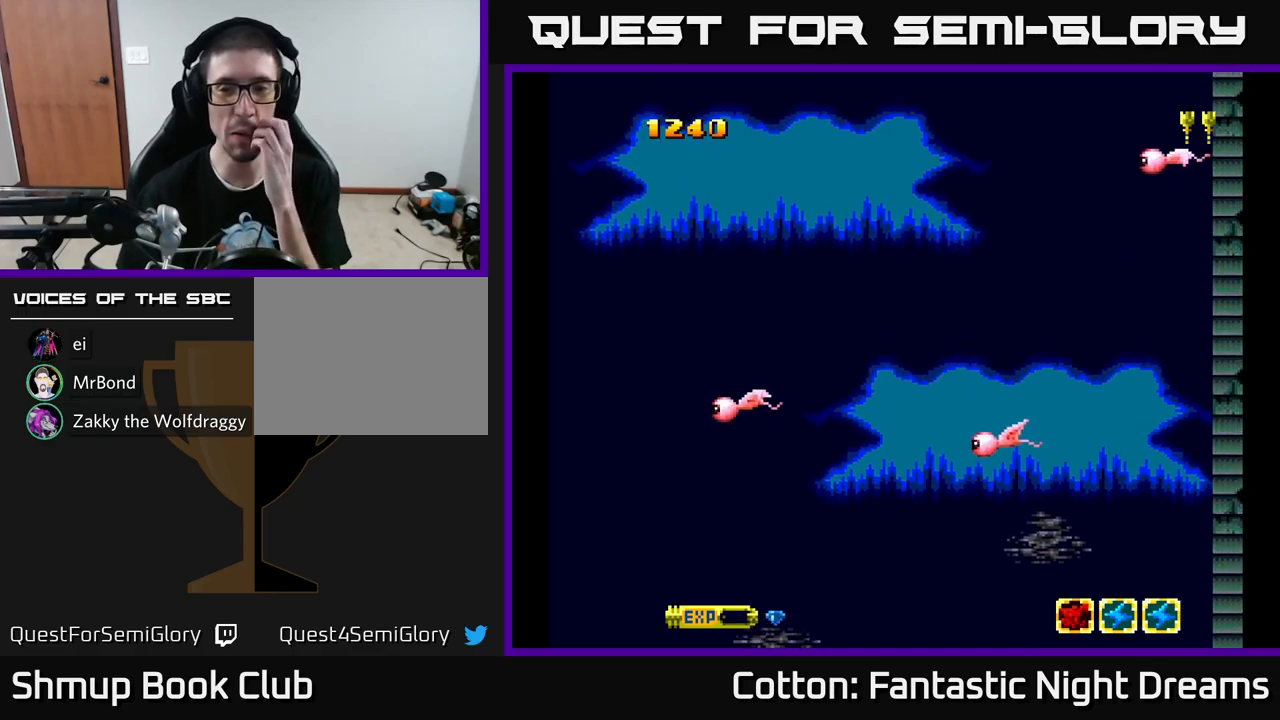
{"buttons": [], "left_stick": "center", "right_stick": "center", "events": []}
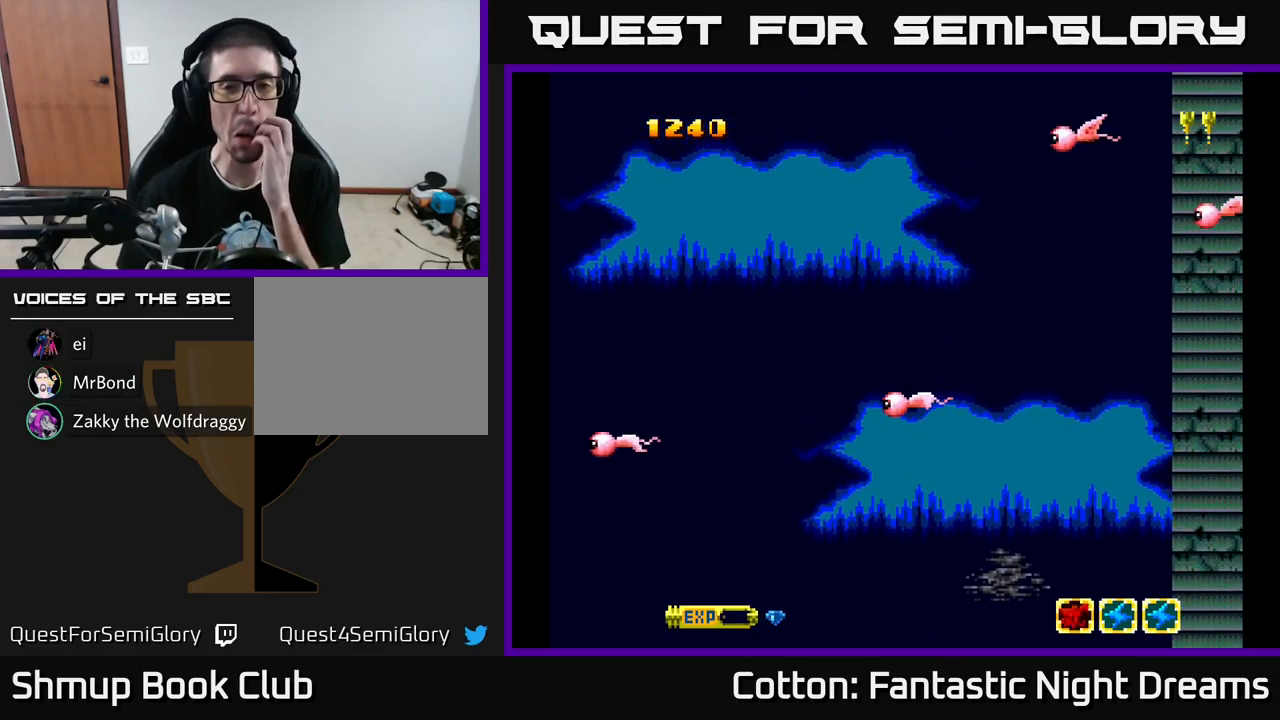
{"buttons": [], "left_stick": "center", "right_stick": "center", "events": []}
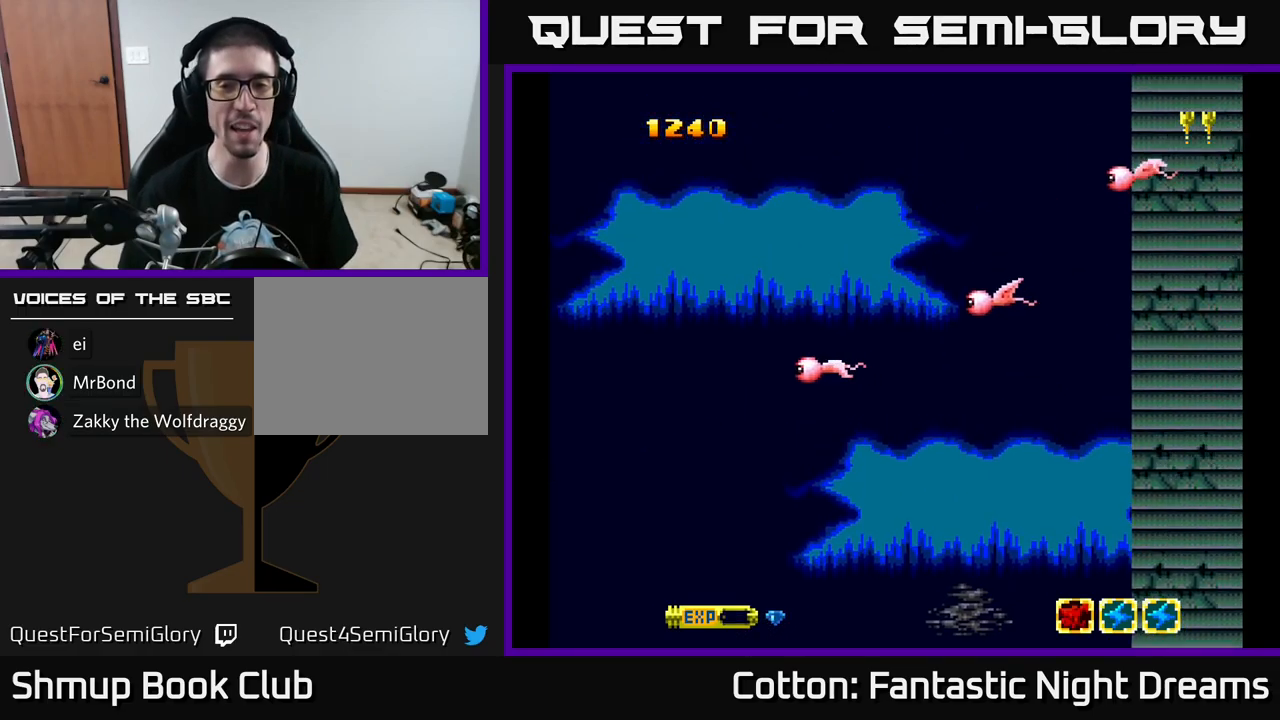
{"buttons": [], "left_stick": "center", "right_stick": "center", "events": []}
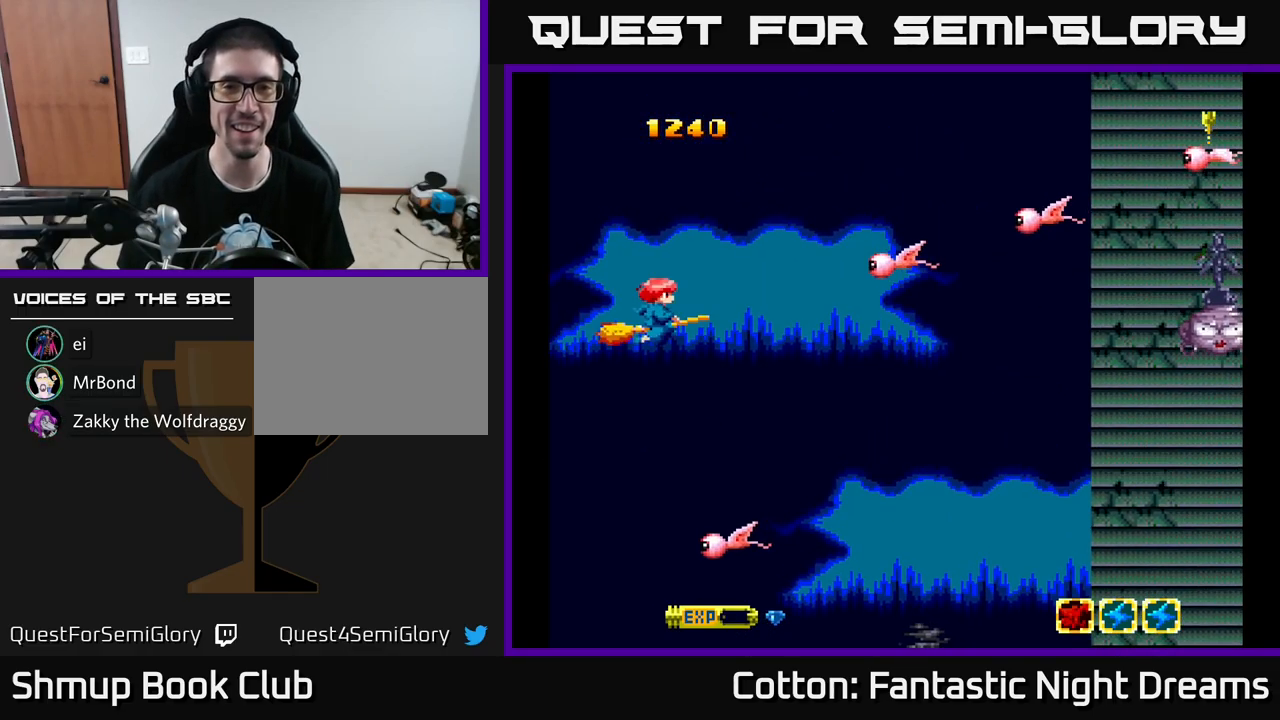
{"buttons": ["X"], "left_stick": "center", "right_stick": "center", "events": [[67, "X", "down"], [167, "X", "up"], [250, "X", "down"], [334, "X", "up"], [417, "X", "down"]]}
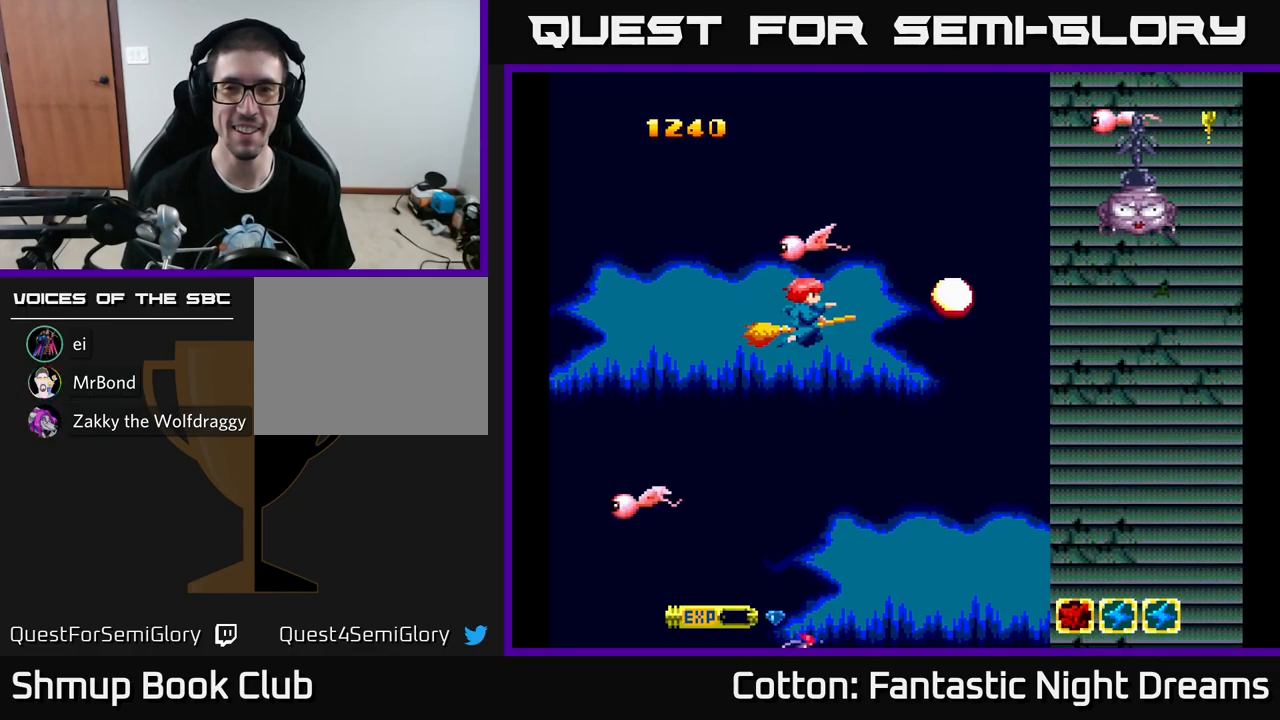
{"buttons": ["X"], "left_stick": "center", "right_stick": "center", "events": [[17, "X", "up"], [100, "DPAD_LEFT", "down"], [100, "DPAD_UP", "down"], [117, "X", "down"], [234, "X", "up"], [284, "X", "down"], [300, "DPAD_LEFT", "up"], [400, "X", "up"], [484, "DPAD_UP", "up"], [484, "X", "down"]]}
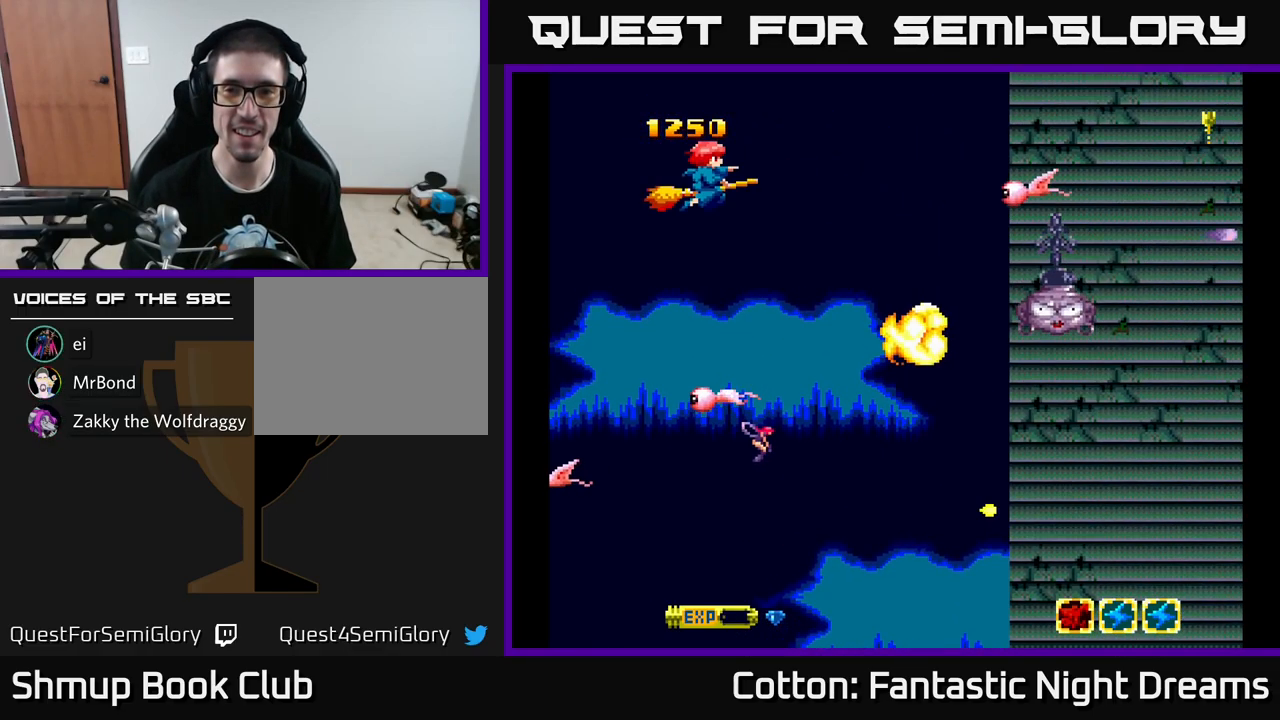
{"buttons": [], "left_stick": "center", "right_stick": "center", "events": [[67, "DPAD_RIGHT", "down"], [100, "X", "up"], [150, "DPAD_DOWN", "down"], [184, "X", "down"], [250, "X", "up"], [267, "DPAD_DOWN", "up"], [300, "DPAD_RIGHT", "up"], [334, "X", "down"], [417, "X", "up"]]}
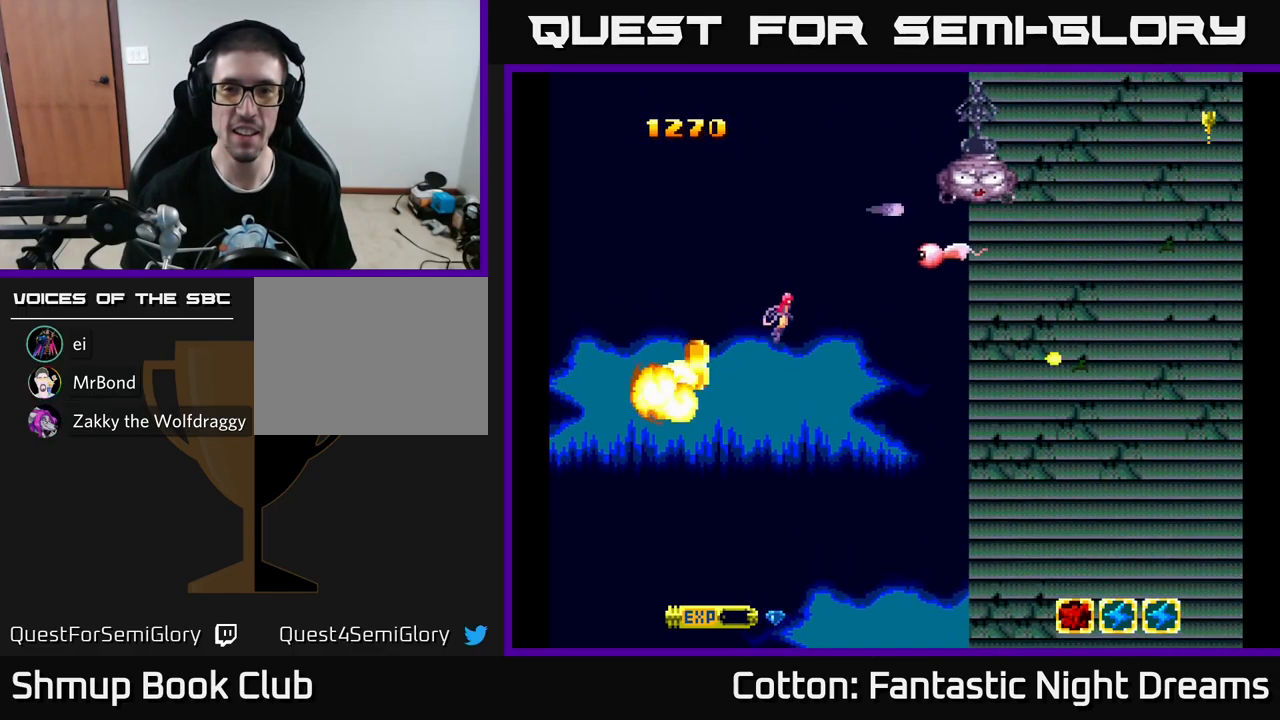
{"buttons": ["A", "X", "DPAD_DOWN"], "left_stick": "center", "right_stick": "center", "events": [[17, "X", "down"], [84, "X", "up"], [150, "X", "down"], [200, "DPAD_LEFT", "down"], [234, "A", "down"], [234, "DPAD_DOWN", "down"], [250, "X", "up"], [317, "DPAD_LEFT", "up"], [317, "X", "down"], [367, "DPAD_DOWN", "up"], [400, "A", "up"], [400, "X", "up"], [467, "A", "down"], [467, "X", "down"], [484, "DPAD_DOWN", "down"]]}
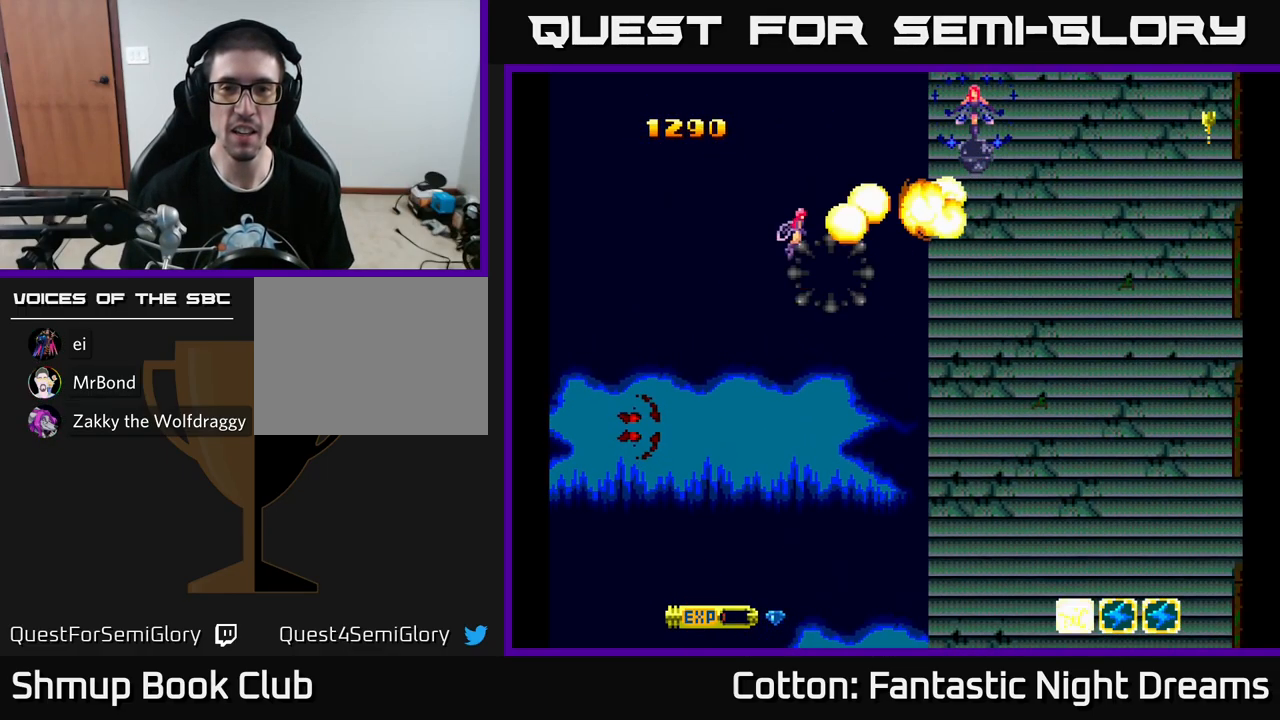
{"buttons": ["X", "DPAD_UP"], "left_stick": "center", "right_stick": "center", "events": [[34, "X", "up"], [50, "A", "up"], [50, "DPAD_RIGHT", "down"], [117, "DPAD_DOWN", "up"], [117, "X", "down"], [200, "X", "up"], [300, "X", "down"], [350, "DPAD_UP", "down"], [384, "DPAD_RIGHT", "up"], [384, "X", "up"], [484, "X", "down"]]}
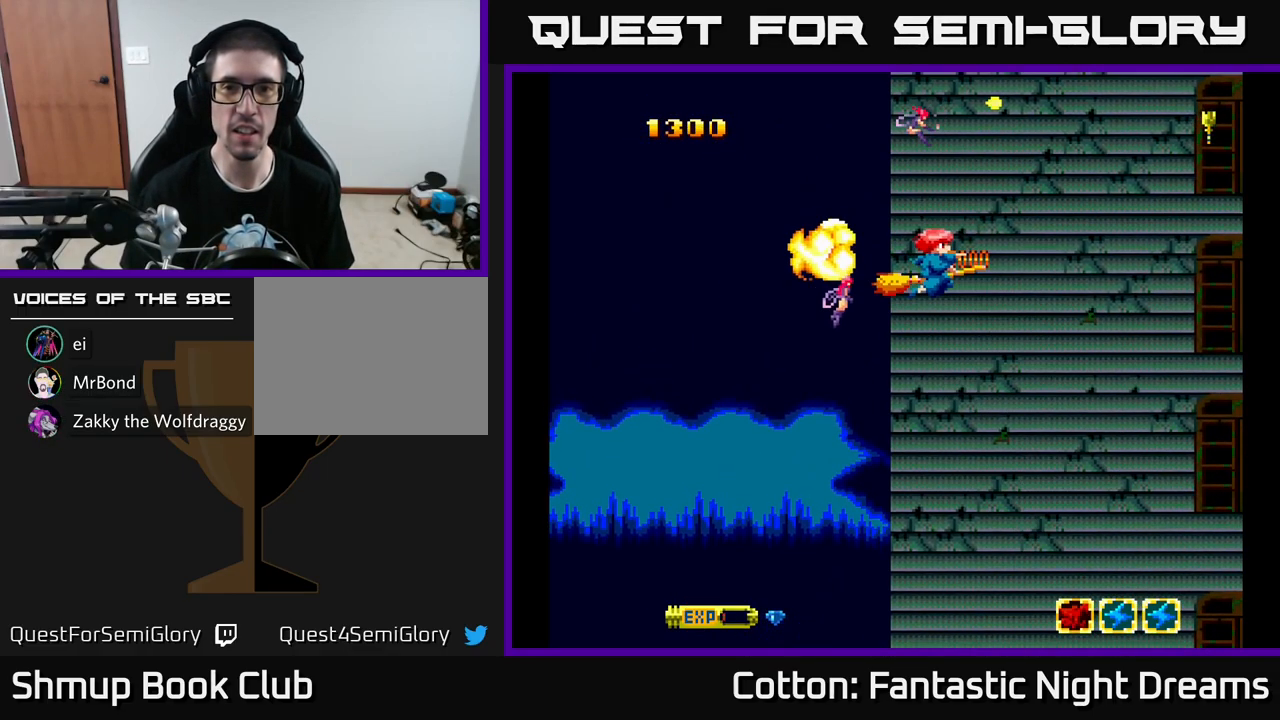
{"buttons": ["DPAD_UP", "DPAD_LEFT"], "left_stick": "center", "right_stick": "center"}
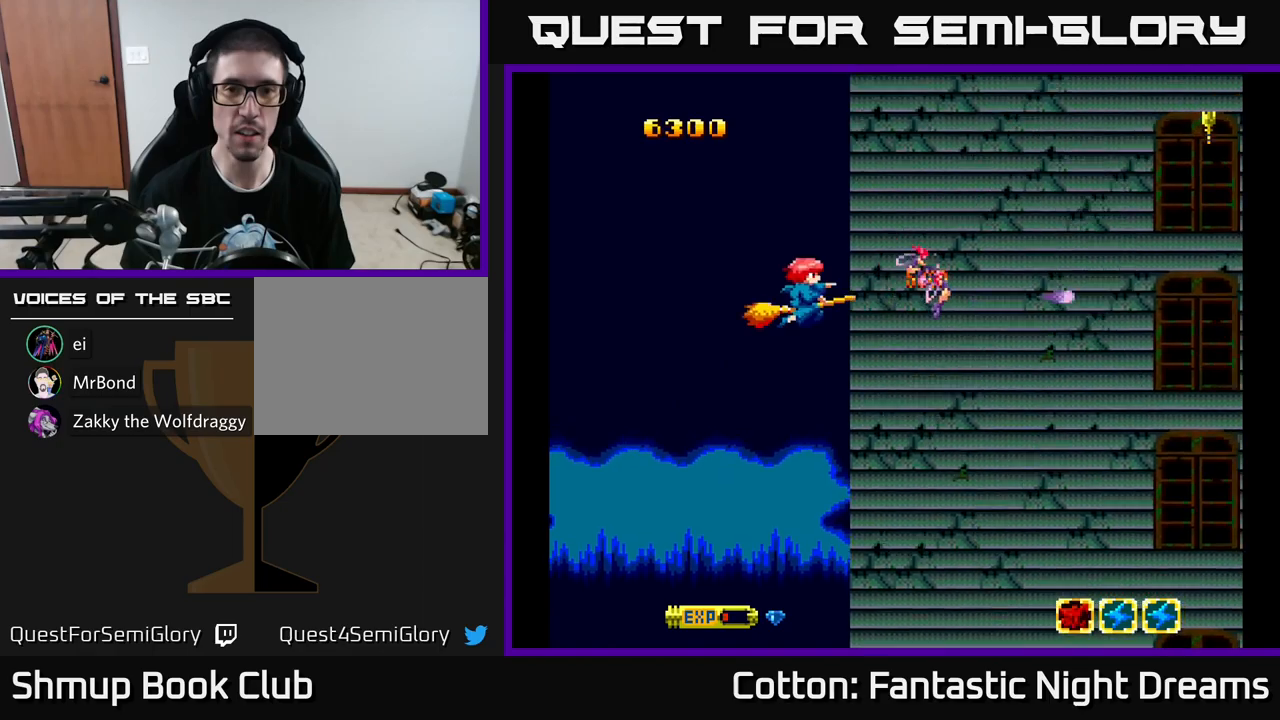
{"buttons": ["DPAD_UP", "DPAD_LEFT"], "left_stick": "center", "right_stick": "center"}
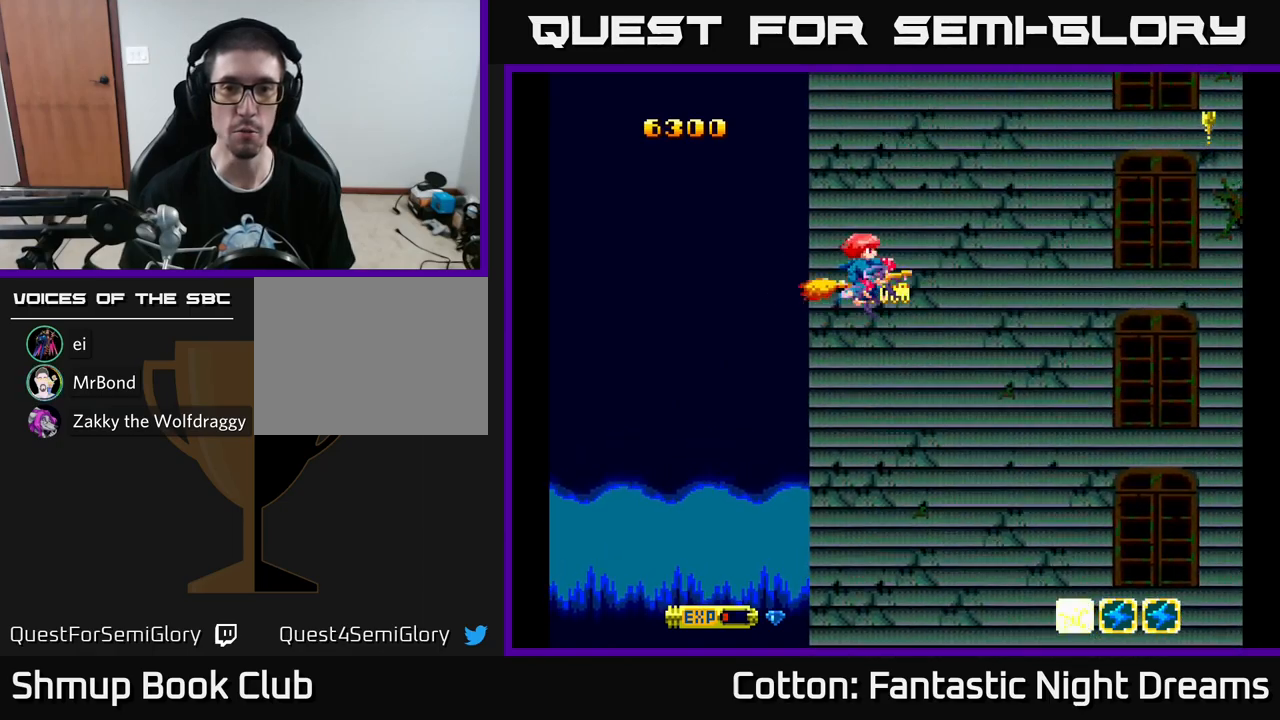
{"buttons": ["X", "DPAD_DOWN"], "left_stick": "center", "right_stick": "center", "events": [[17, "X", "down"], [50, "DPAD_LEFT", "up"], [117, "X", "up"], [183, "DPAD_LEFT", "down"], [217, "X", "down"], [283, "DPAD_UP", "up"], [333, "X", "up"], [400, "DPAD_LEFT", "up"], [417, "DPAD_DOWN", "down"], [417, "X", "down"]]}
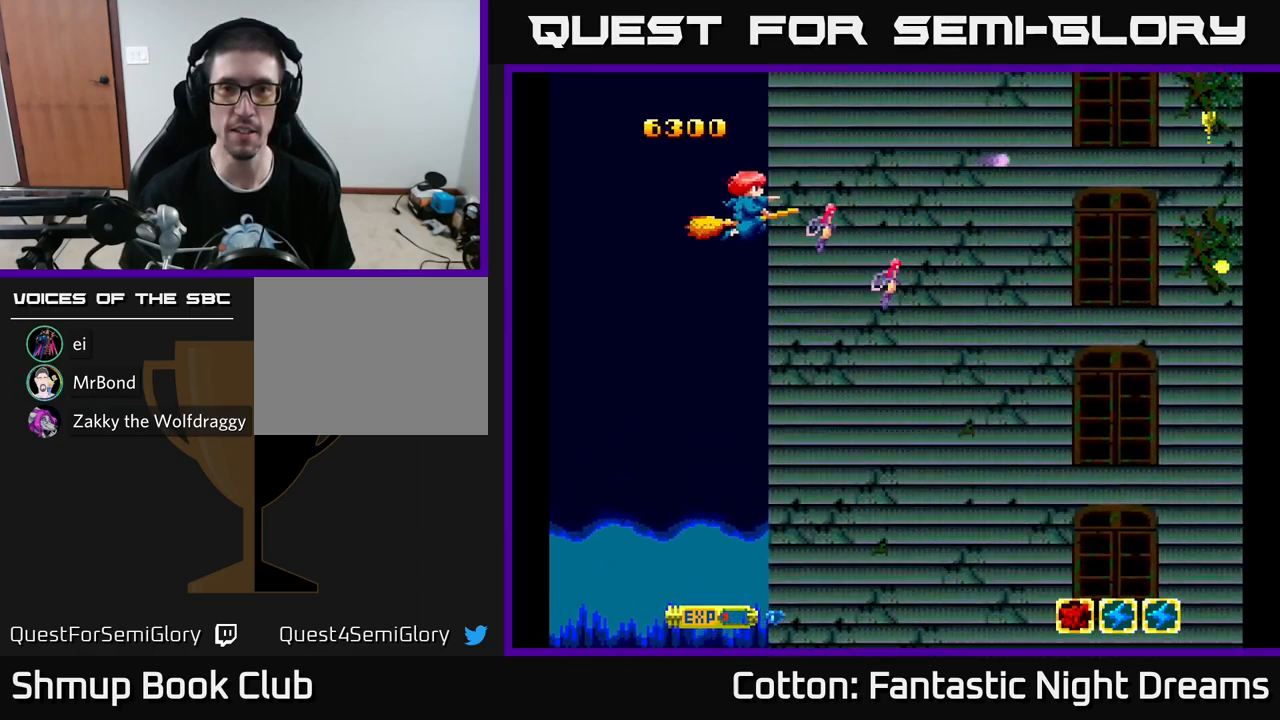
{"buttons": ["DPAD_DOWN"], "left_stick": "center", "right_stick": "center", "events": [[33, "X", "up"], [67, "DPAD_DOWN", "up"], [133, "X", "down"], [267, "X", "up"], [350, "X", "down"], [450, "X", "up"], [500, "DPAD_DOWN", "down"]]}
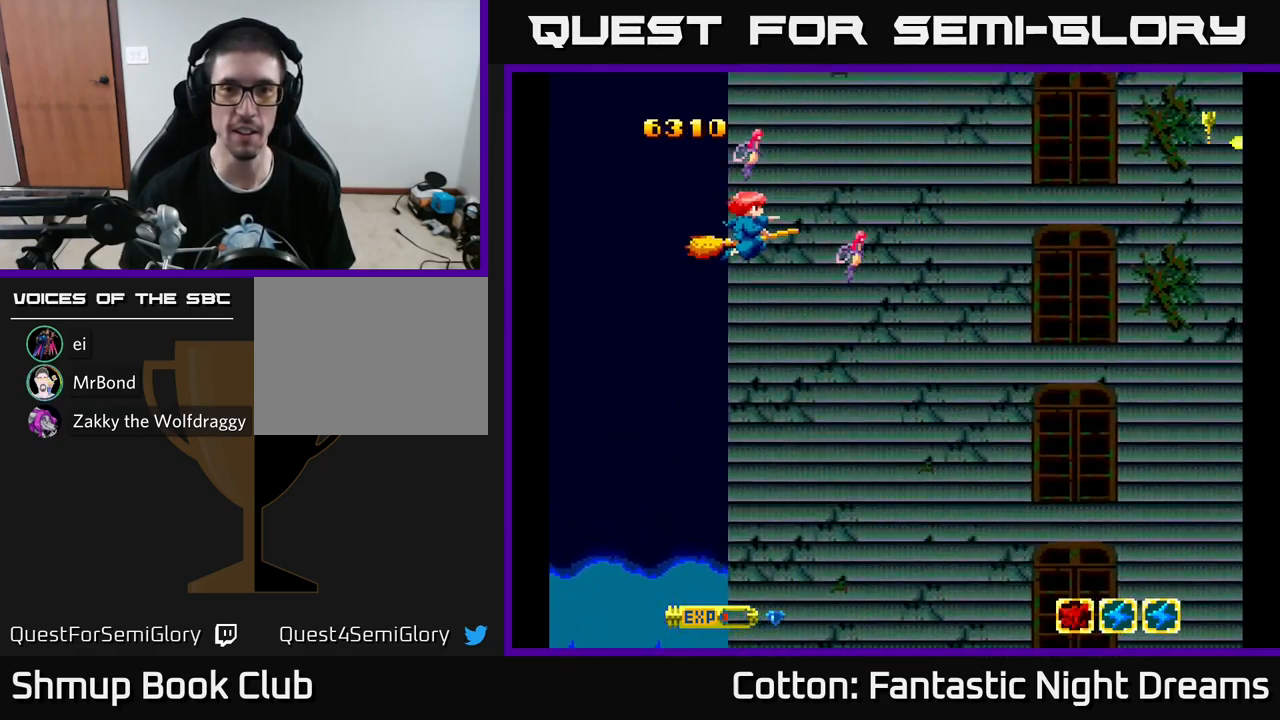
{"buttons": ["DPAD_RIGHT"], "left_stick": "center", "right_stick": "center", "events": [[100, "X", "down"], [250, "DPAD_RIGHT", "down"], [250, "X", "up"], [450, "DPAD_DOWN", "up"]]}
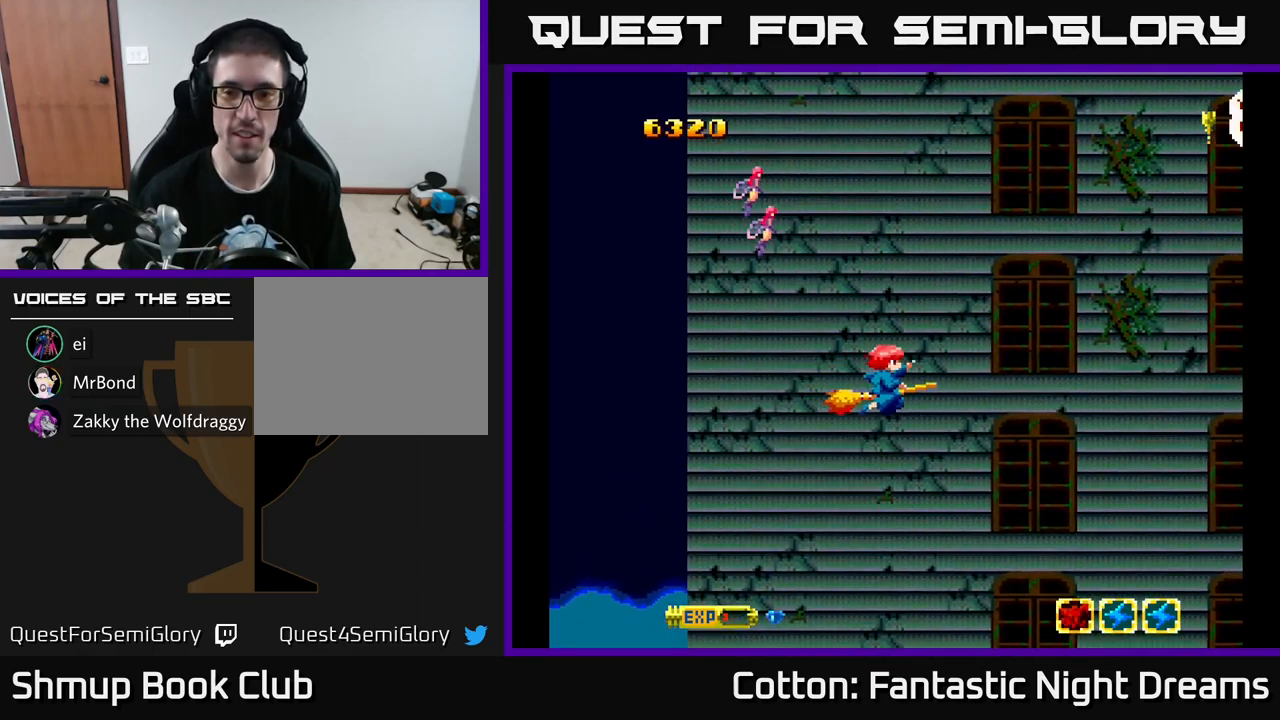
{"buttons": ["DPAD_LEFT"], "left_stick": "center", "right_stick": "center", "events": [[133, "X", "down"], [200, "X", "up"], [217, "DPAD_RIGHT", "up"], [267, "DPAD_UP", "down"], [300, "X", "down"], [383, "X", "up"], [417, "DPAD_LEFT", "down"], [483, "DPAD_UP", "up"]]}
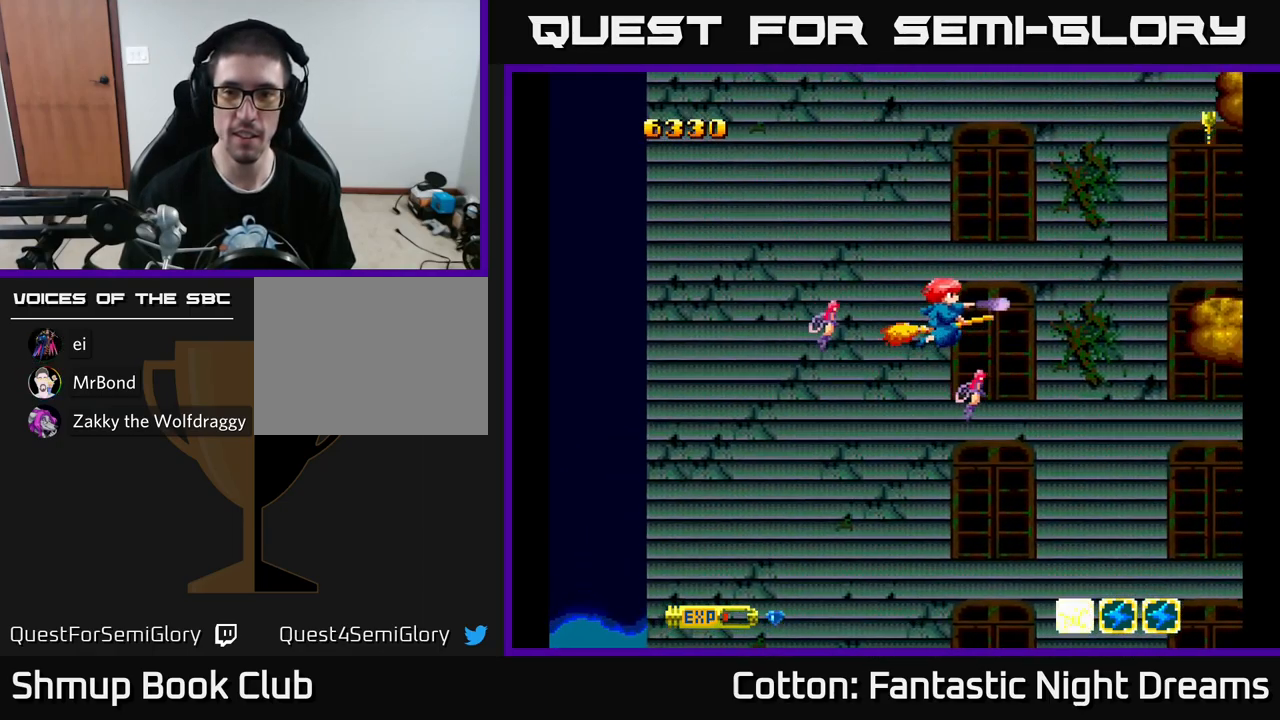
{"buttons": ["DPAD_LEFT"], "left_stick": "center", "right_stick": "center", "events": [[17, "DPAD_LEFT", "up"], [17, "X", "down"], [67, "X", "up"], [133, "X", "down"], [200, "X", "up"], [283, "X", "down"], [300, "DPAD_LEFT", "down"], [333, "X", "up"], [433, "X", "down"], [500, "X", "up"]]}